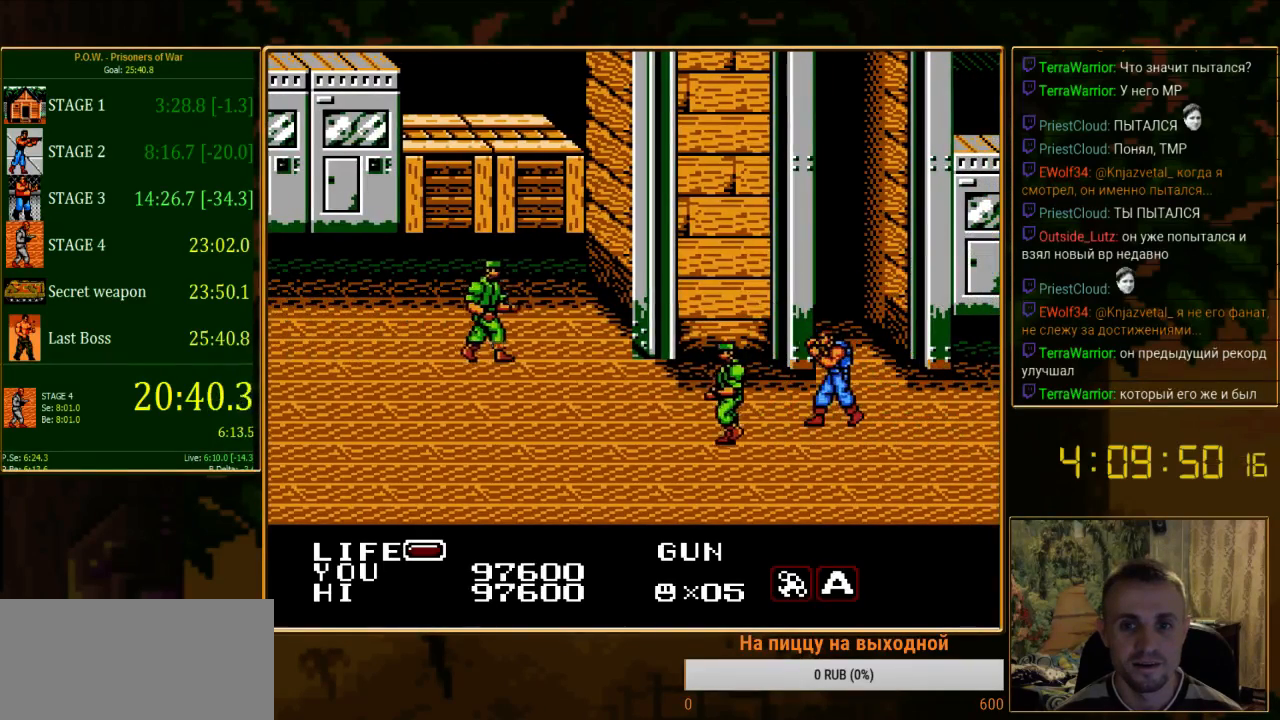
Gameplay with a controller (Nintendo layout); each line is a JSON object with the inputs held at the frame after it. "events" lists button and stick changes between this image and that frame as [ms after this image, input, new state], when the widget could be followed in between. Not read: L3 R3.
{"buttons": ["DPAD_UP", "DPAD_LEFT"], "events": [[67, "DPAD_UP", "down"], [222, "DPAD_UP", "up"], [333, "DPAD_UP", "down"], [400, "DPAD_LEFT", "up"], [422, "DPAD_LEFT", "down"]]}
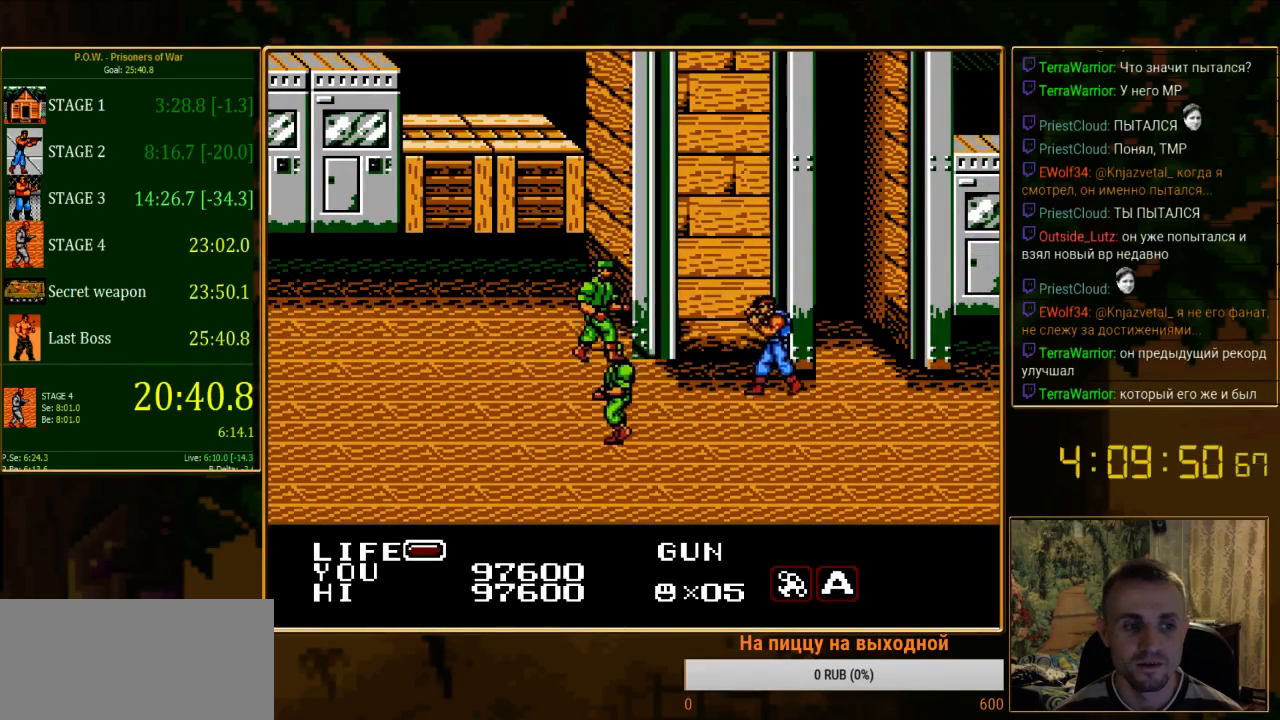
{"buttons": ["B", "DPAD_LEFT"], "events": [[67, "DPAD_UP", "up"], [489, "B", "down"]]}
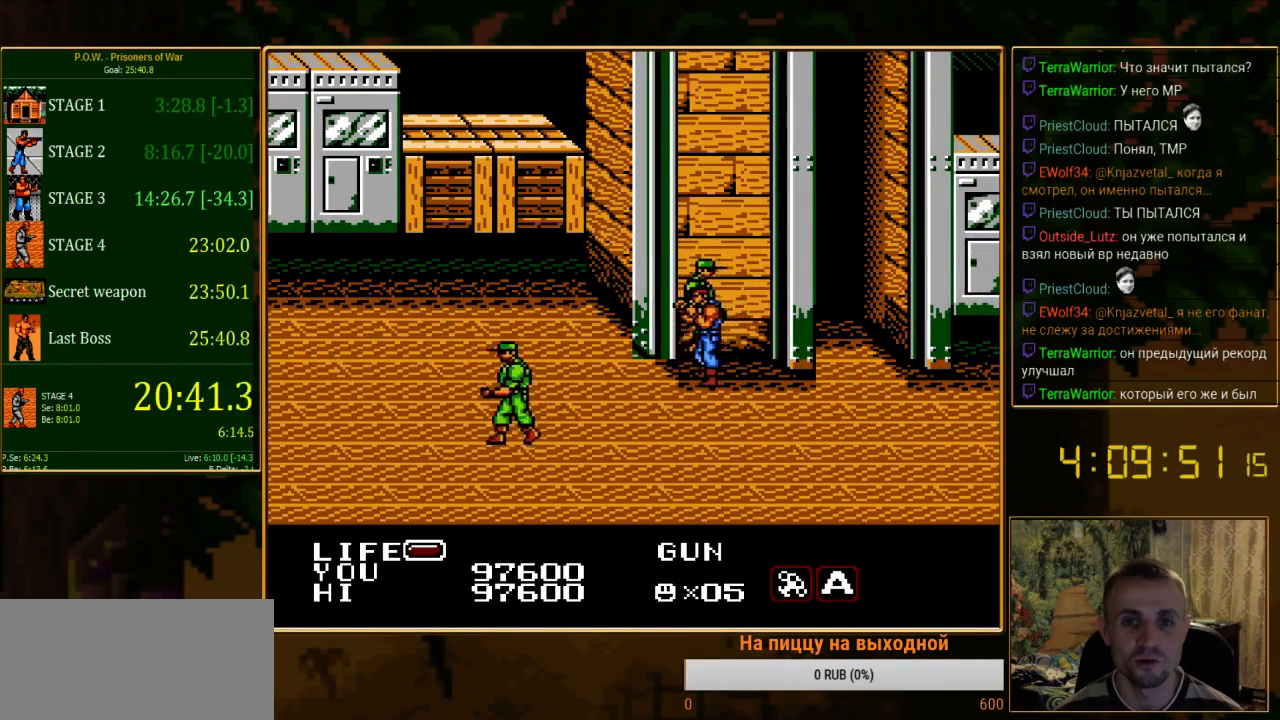
{"buttons": ["B", "DPAD_UP", "DPAD_RIGHT"], "events": [[44, "DPAD_LEFT", "up"], [156, "B", "up"], [222, "DPAD_RIGHT", "down"], [311, "DPAD_UP", "down"], [489, "B", "down"]]}
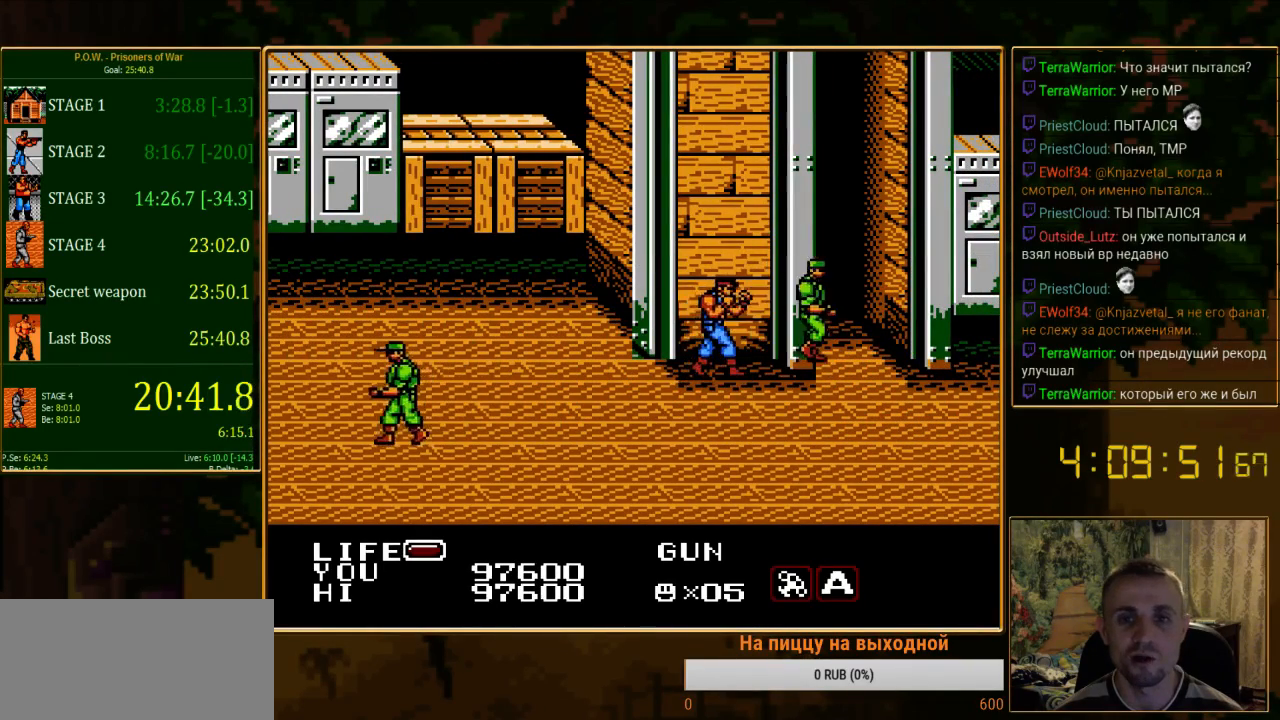
{"buttons": ["DPAD_RIGHT"], "events": [[156, "DPAD_UP", "up"], [178, "B", "up"]]}
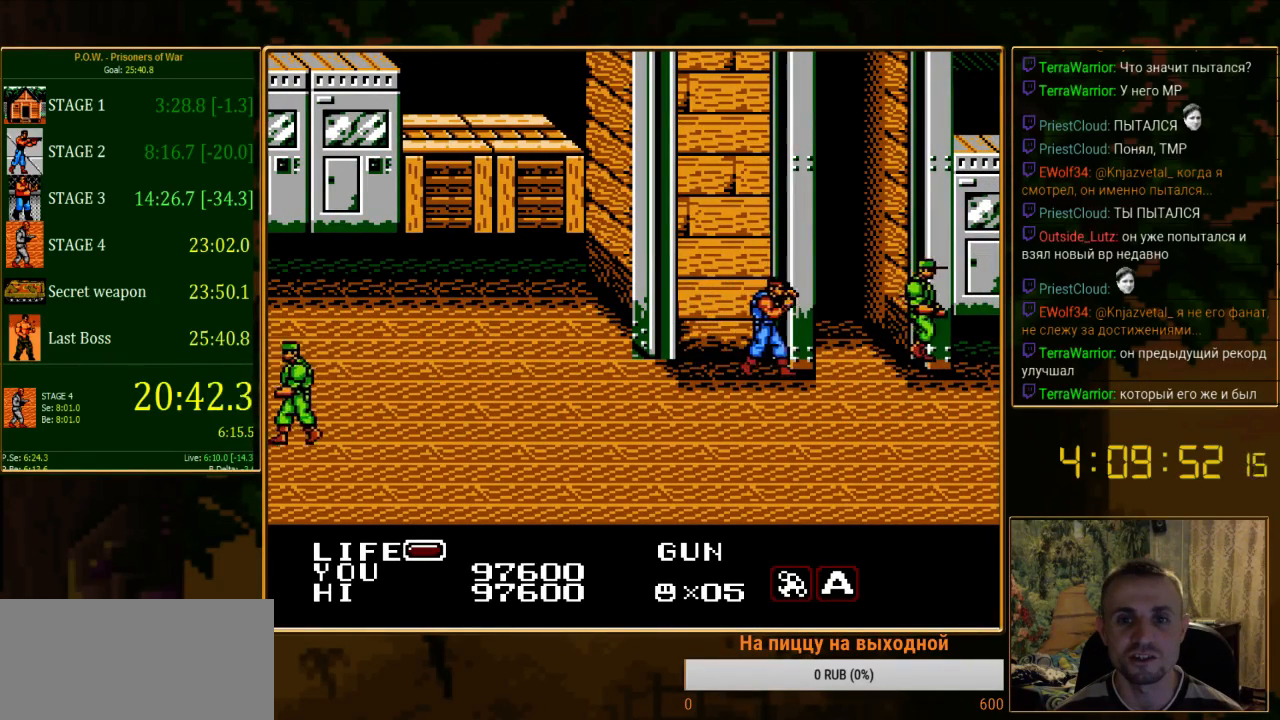
{"buttons": ["DPAD_DOWN", "DPAD_RIGHT"], "events": [[133, "DPAD_DOWN", "down"]]}
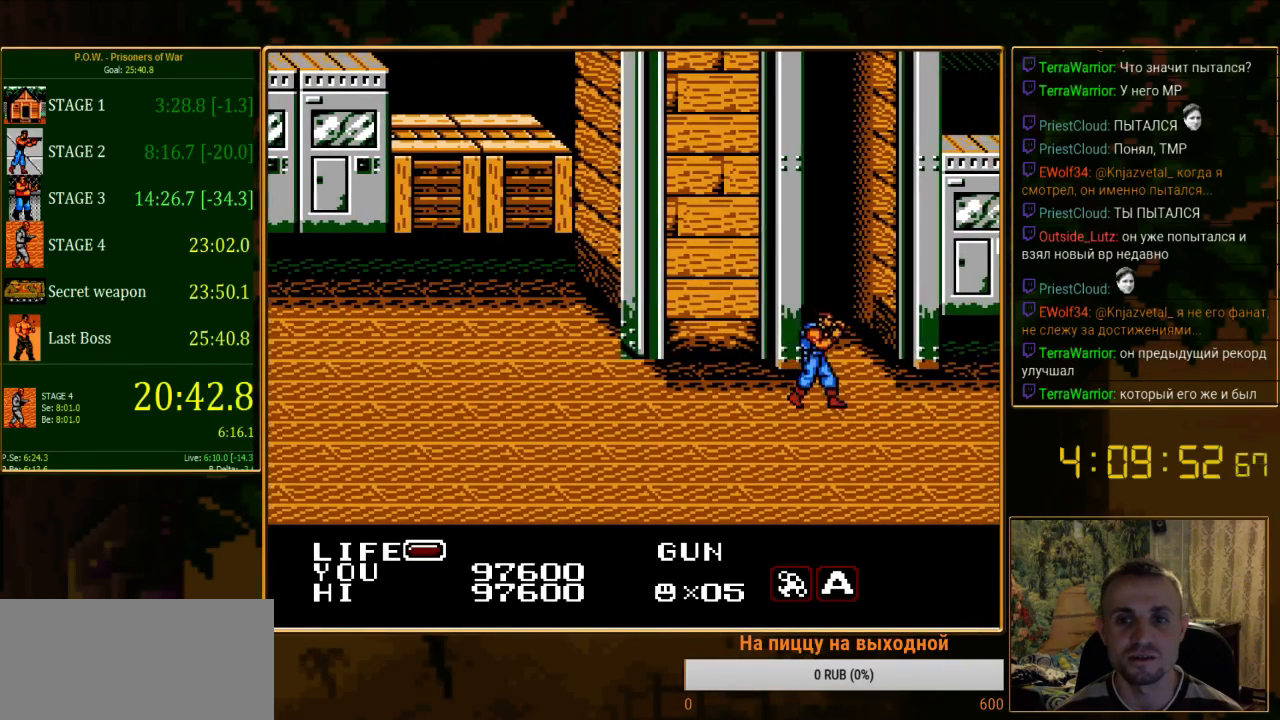
{"buttons": ["DPAD_RIGHT"], "events": [[311, "DPAD_DOWN", "up"]]}
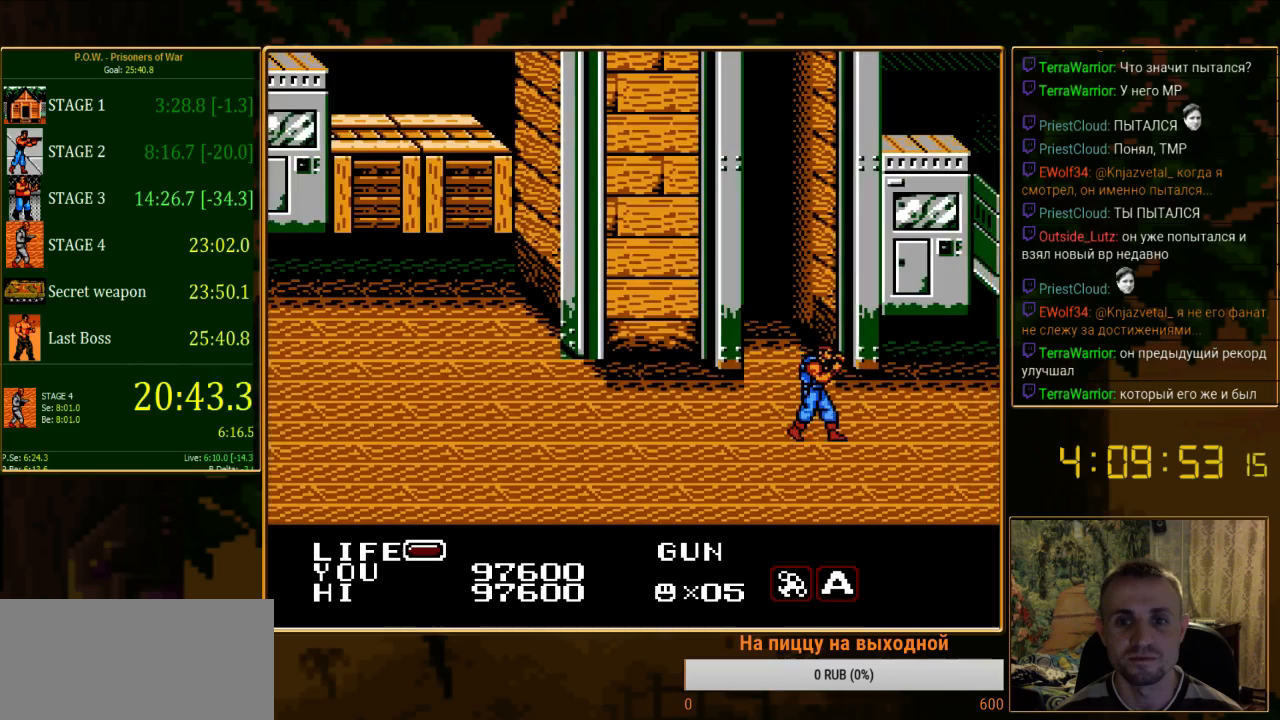
{"buttons": ["DPAD_RIGHT"], "events": []}
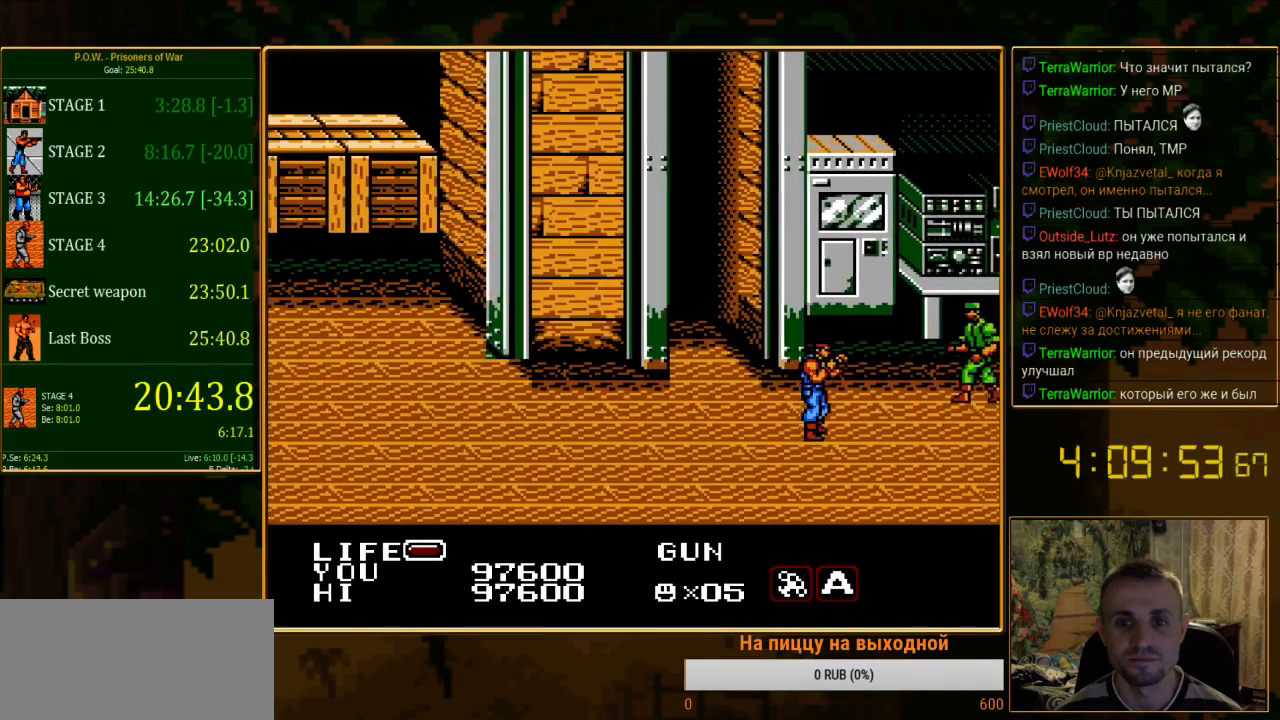
{"buttons": ["DPAD_RIGHT"], "events": []}
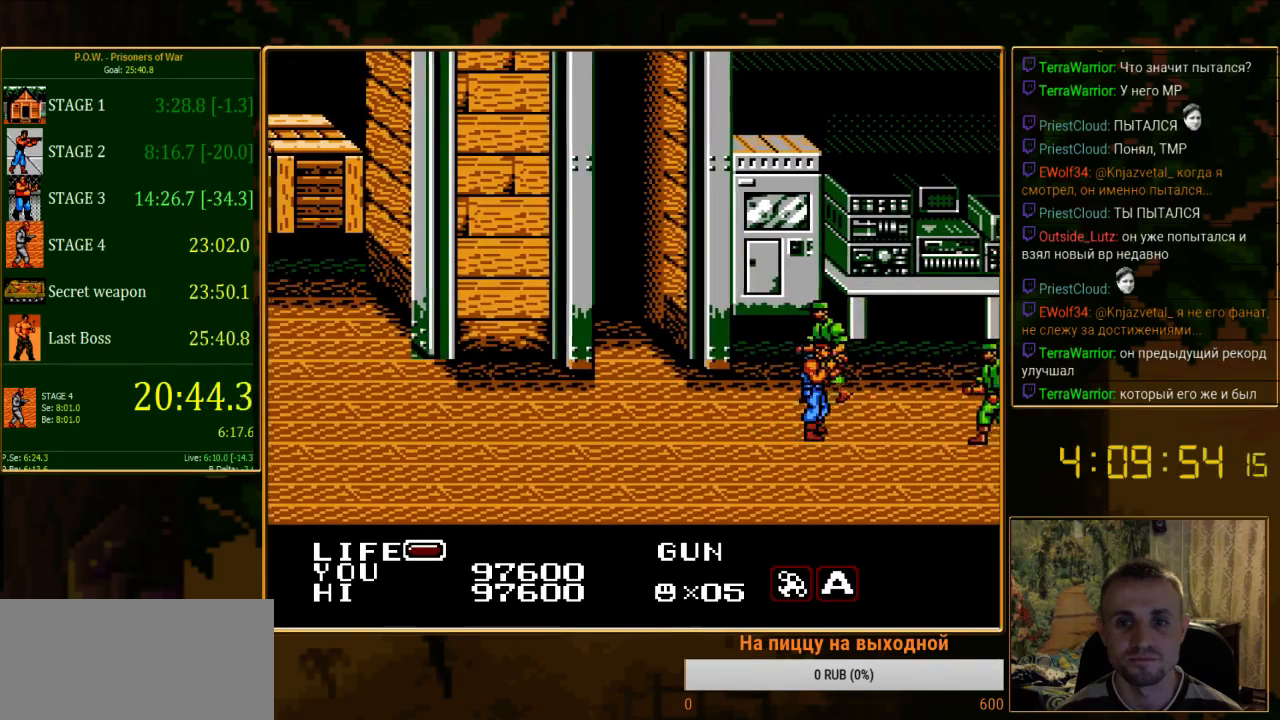
{"buttons": ["DPAD_DOWN"], "events": [[67, "DPAD_RIGHT", "up"], [67, "DPAD_UP", "down"], [289, "DPAD_LEFT", "down"], [378, "DPAD_LEFT", "up"], [378, "DPAD_UP", "up"], [489, "DPAD_DOWN", "down"]]}
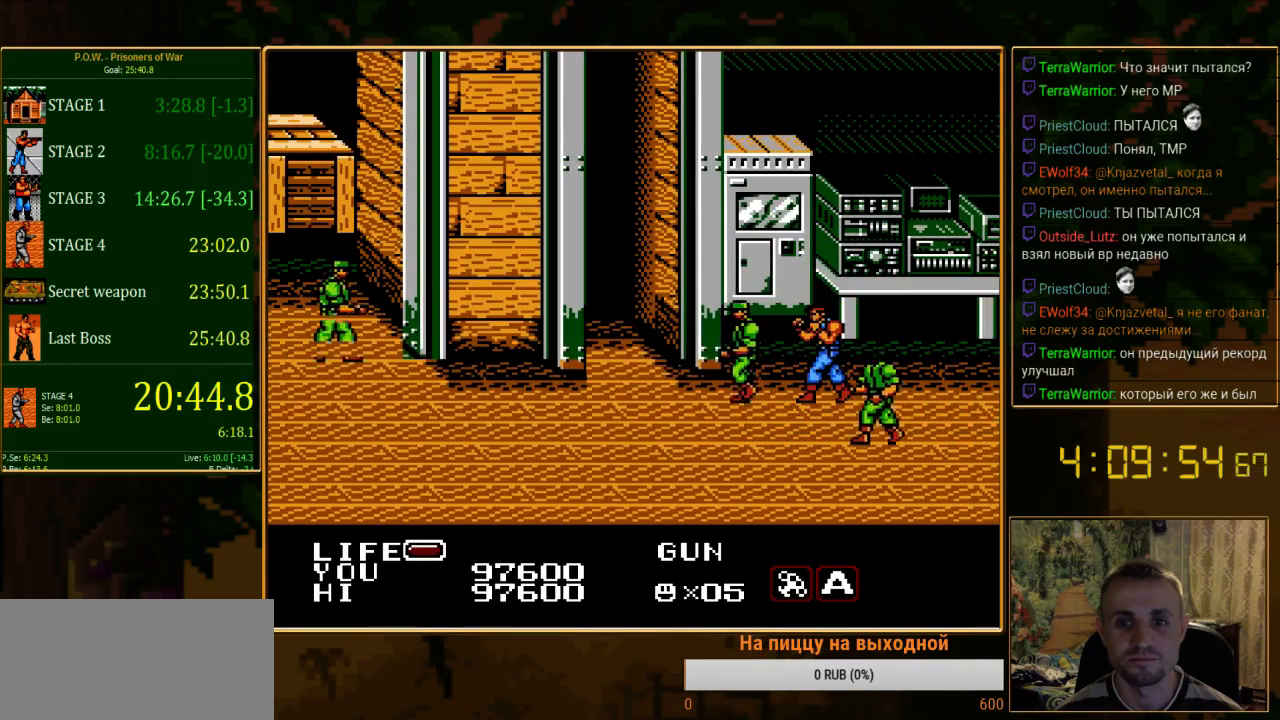
{"buttons": ["B"], "events": [[378, "DPAD_DOWN", "up"], [422, "B", "down"]]}
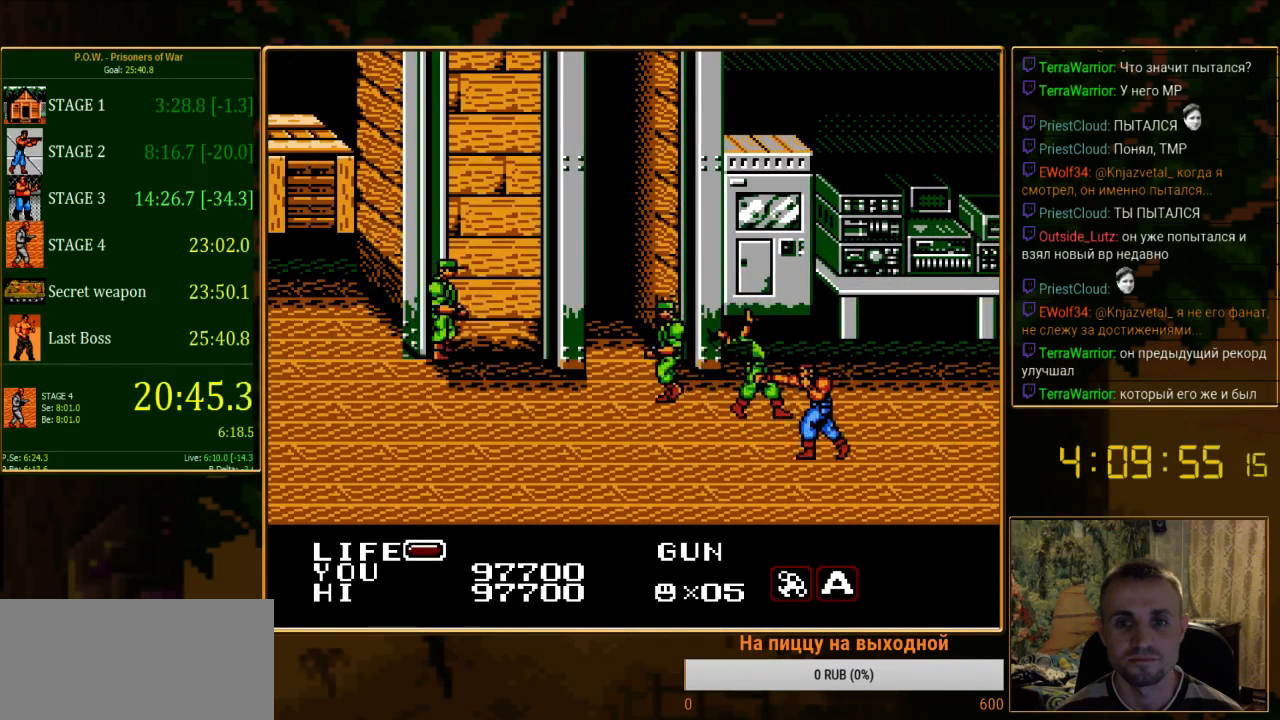
{"buttons": ["DPAD_UP"], "events": [[89, "B", "up"], [222, "DPAD_UP", "down"]]}
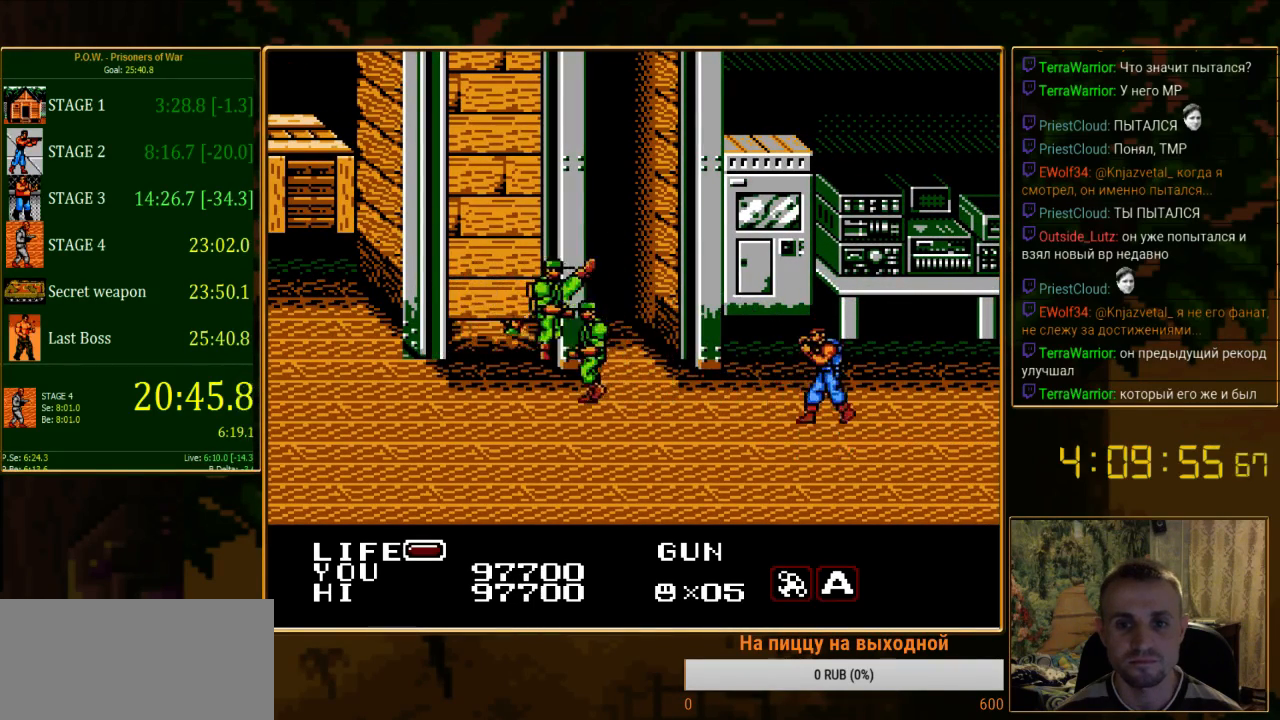
{"buttons": ["DPAD_LEFT"], "events": [[200, "DPAD_LEFT", "down"], [378, "DPAD_UP", "up"]]}
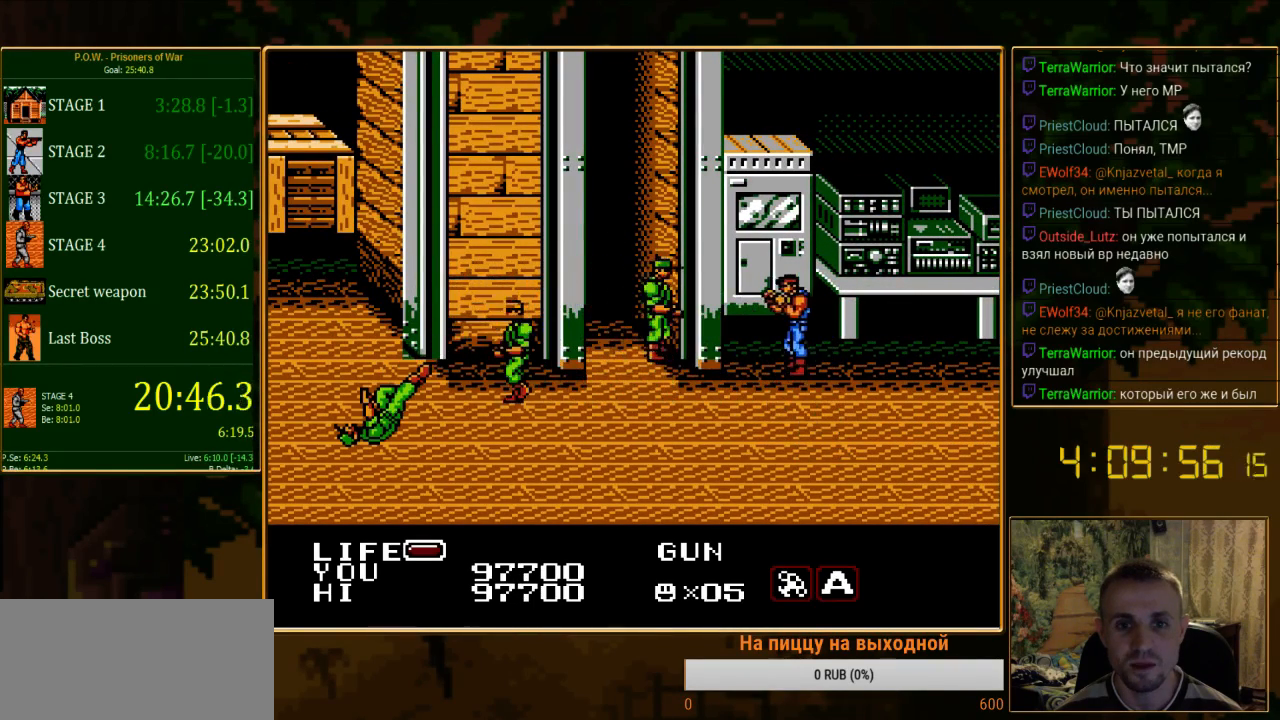
{"buttons": [], "events": [[44, "DPAD_DOWN", "down"], [89, "DPAD_DOWN", "up"], [178, "B", "down"], [244, "DPAD_LEFT", "up"], [400, "B", "up"]]}
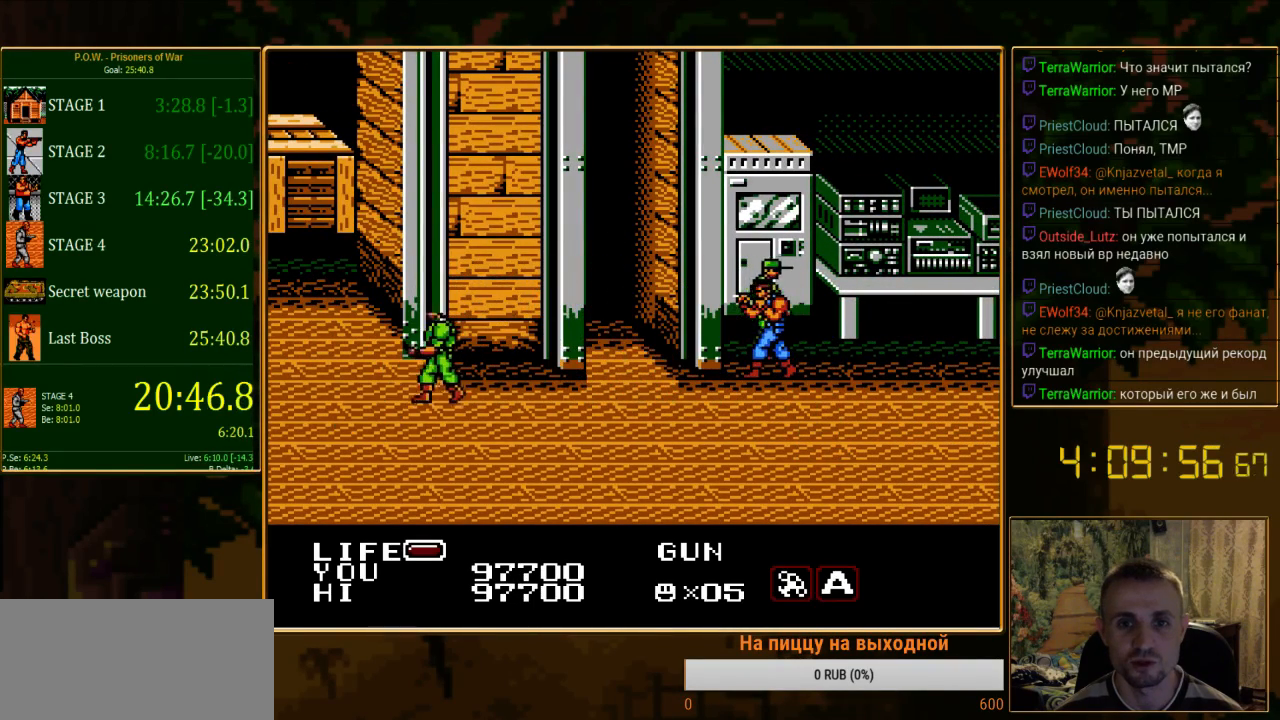
{"buttons": ["B"], "events": [[156, "DPAD_RIGHT", "down"], [222, "DPAD_UP", "down"], [333, "B", "down"], [467, "DPAD_UP", "up"], [489, "DPAD_RIGHT", "up"]]}
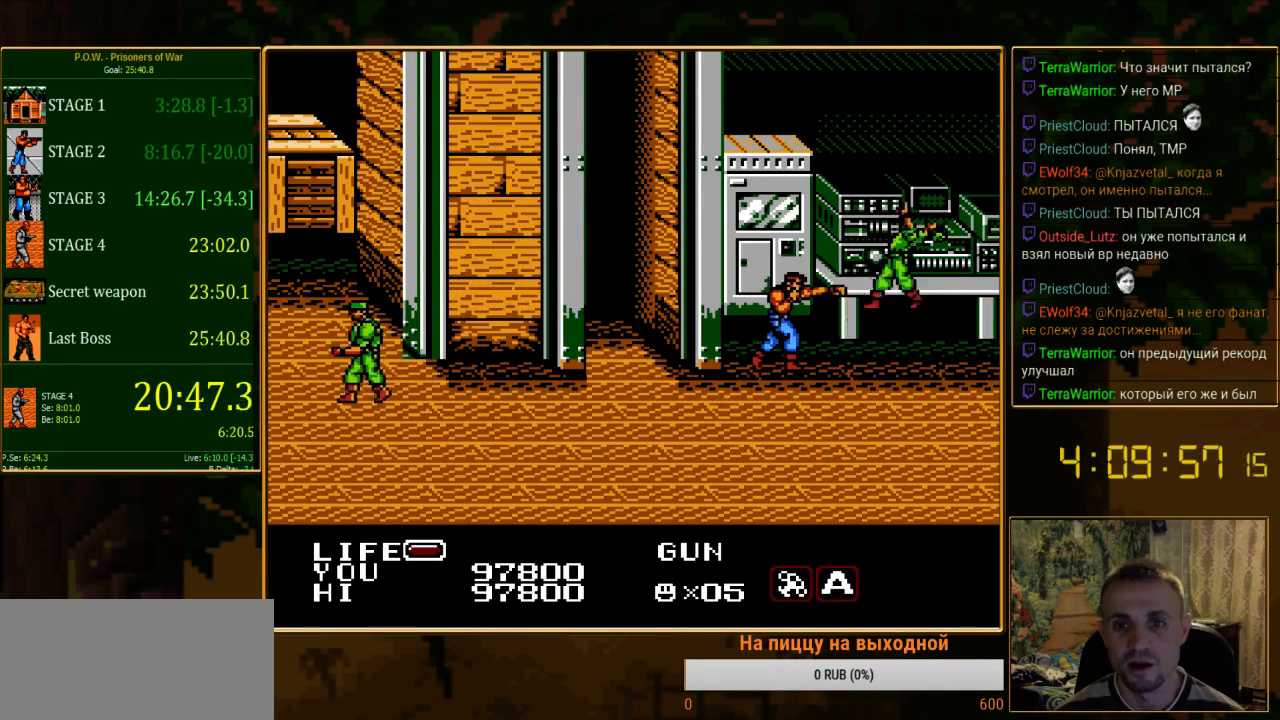
{"buttons": ["DPAD_DOWN", "DPAD_RIGHT"], "events": [[44, "B", "up"], [200, "DPAD_DOWN", "down"], [422, "DPAD_RIGHT", "down"]]}
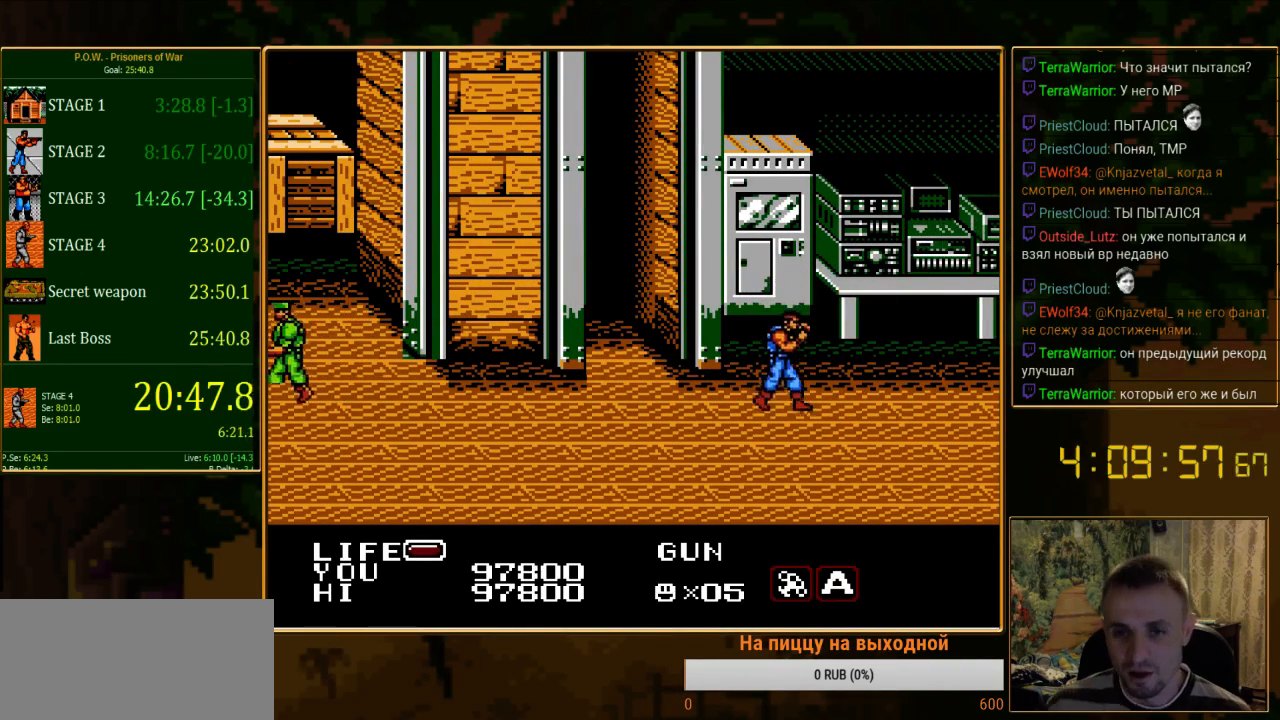
{"buttons": ["DPAD_RIGHT"], "events": [[45, "DPAD_DOWN", "up"]]}
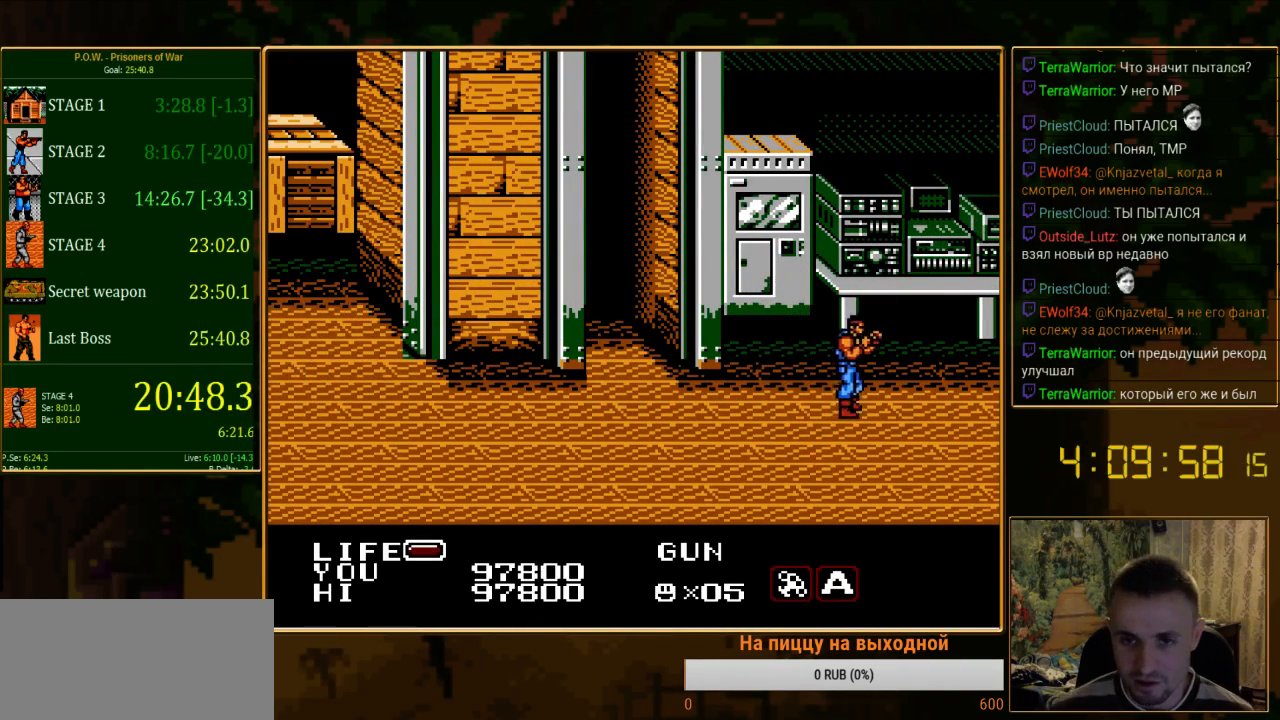
{"buttons": ["DPAD_RIGHT"], "events": []}
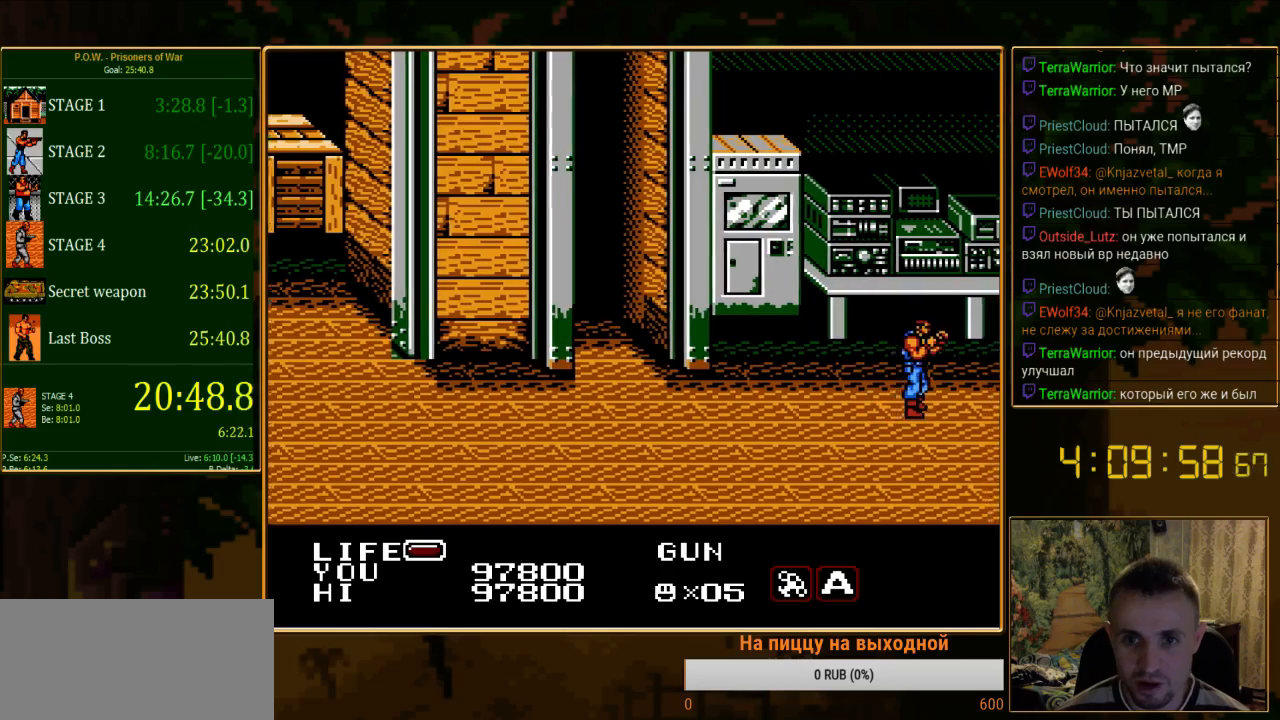
{"buttons": [], "events": [[89, "DPAD_RIGHT", "up"]]}
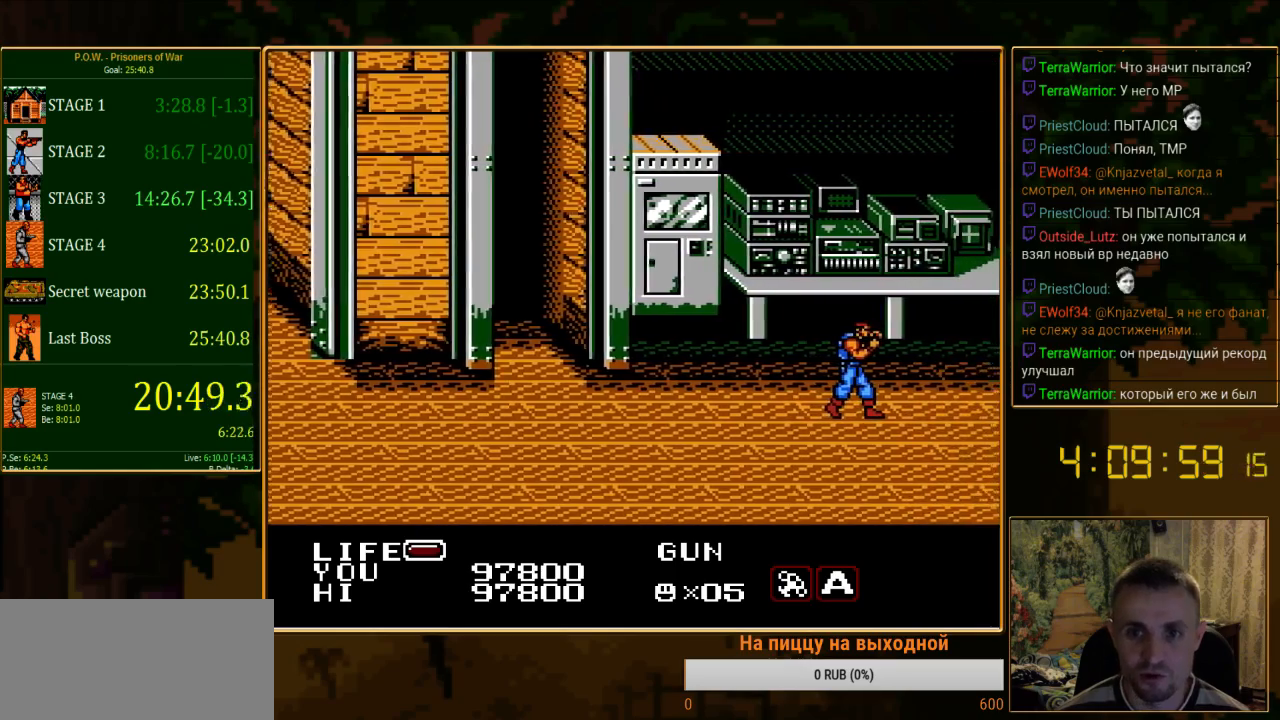
{"buttons": ["DPAD_RIGHT"], "events": [[111, "DPAD_RIGHT", "down"]]}
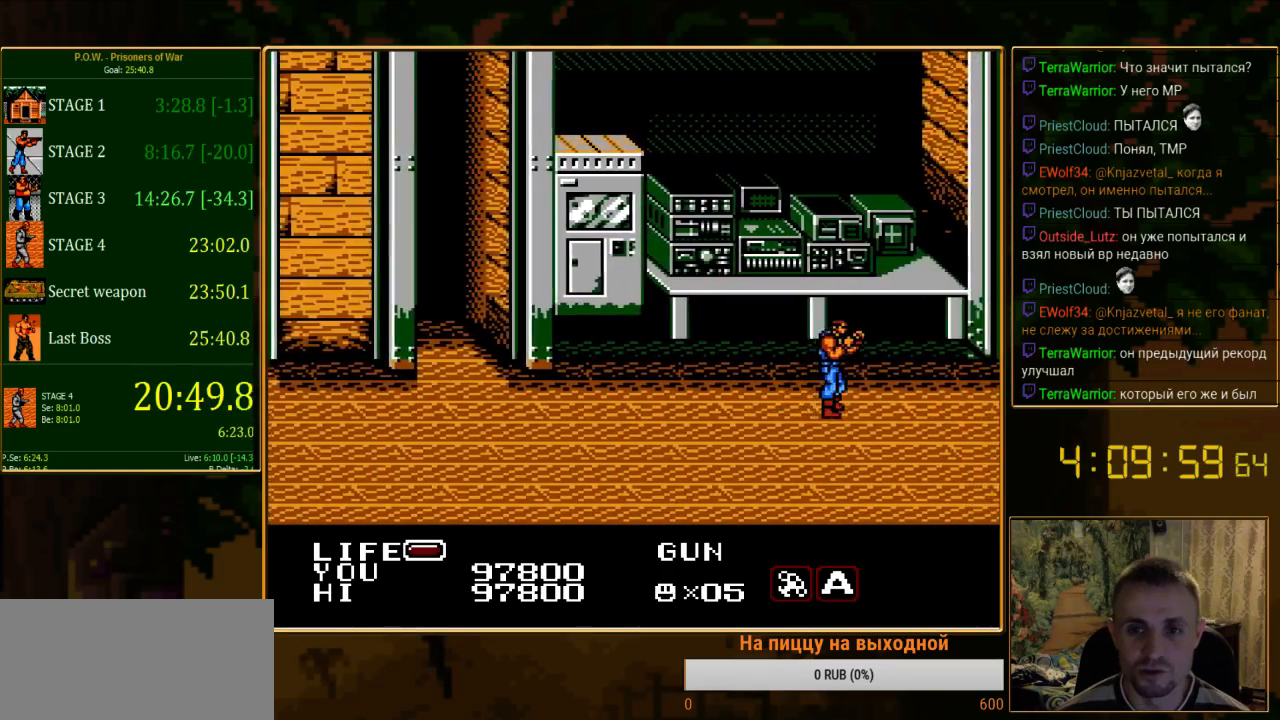
{"buttons": ["DPAD_RIGHT"], "events": []}
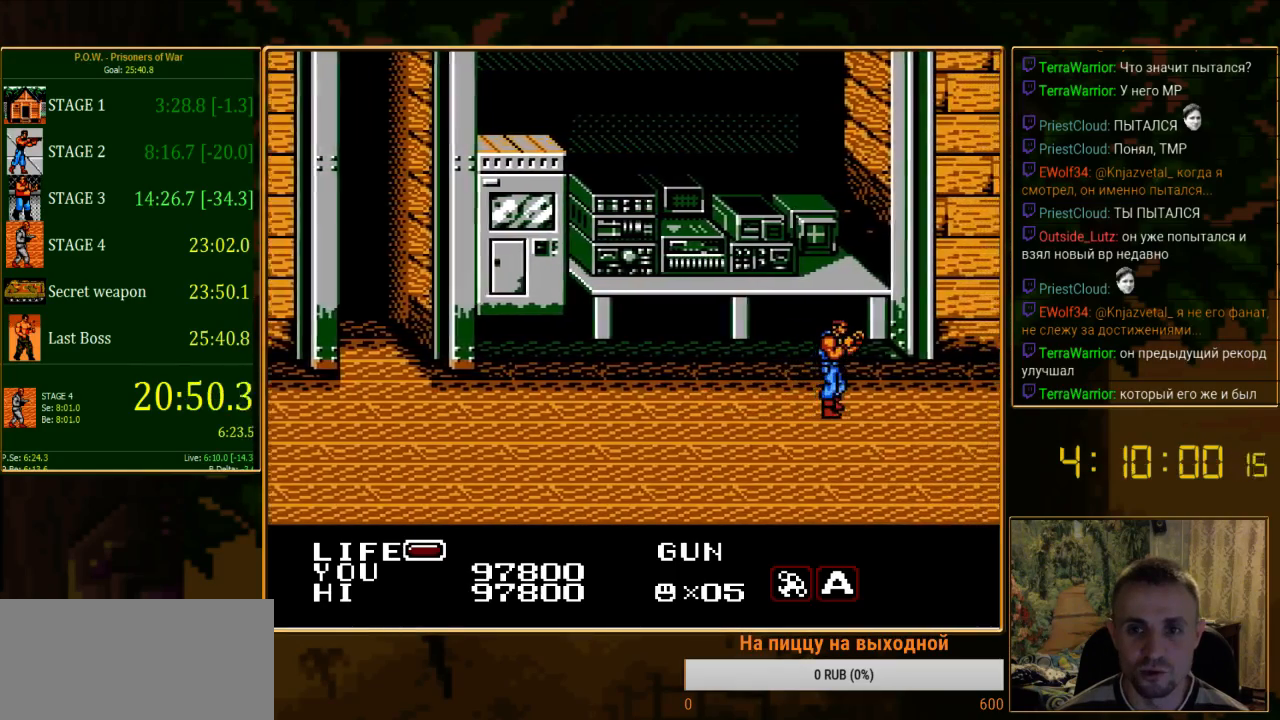
{"buttons": ["DPAD_RIGHT"], "events": []}
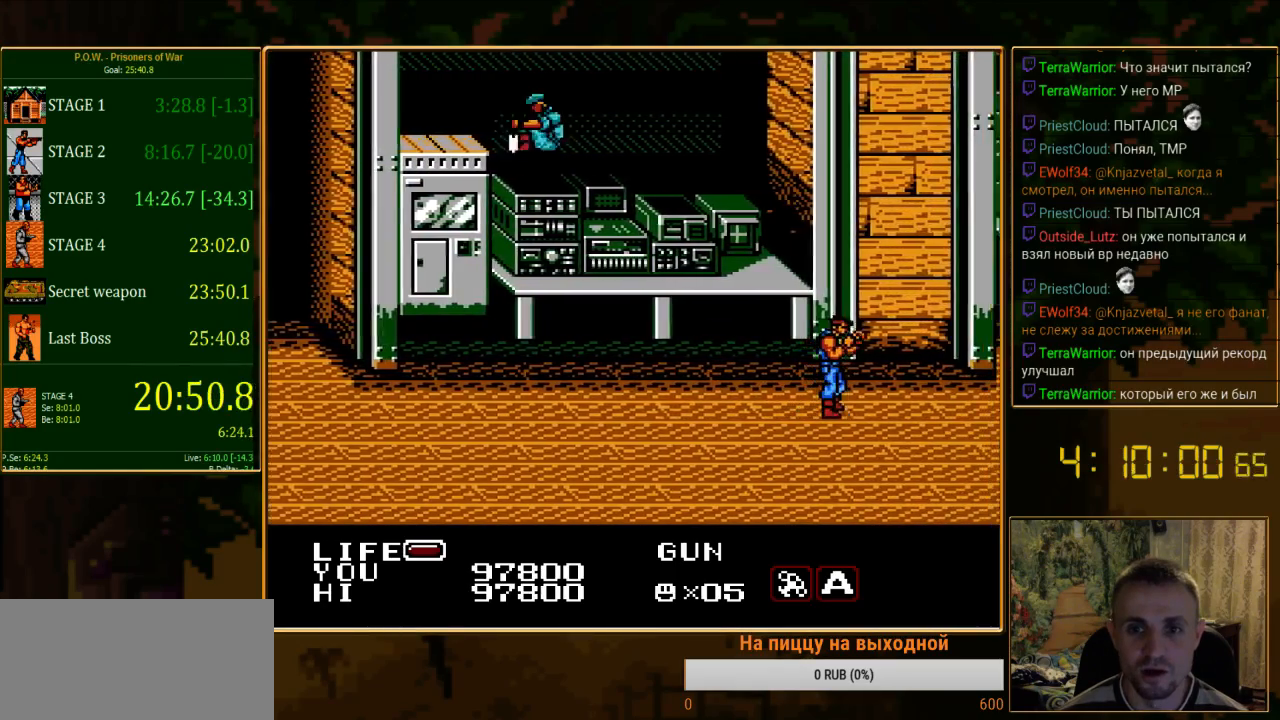
{"buttons": ["DPAD_RIGHT"], "events": []}
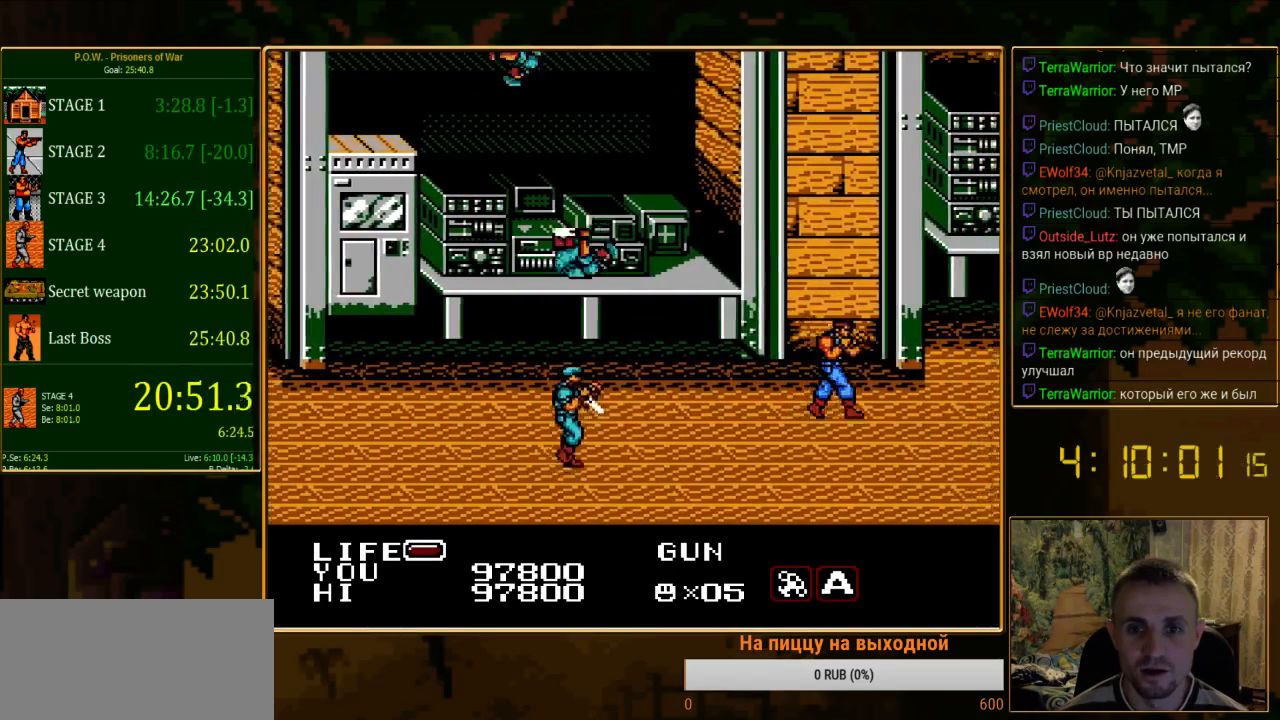
{"buttons": ["DPAD_LEFT"], "events": [[267, "DPAD_RIGHT", "up"], [422, "DPAD_LEFT", "down"]]}
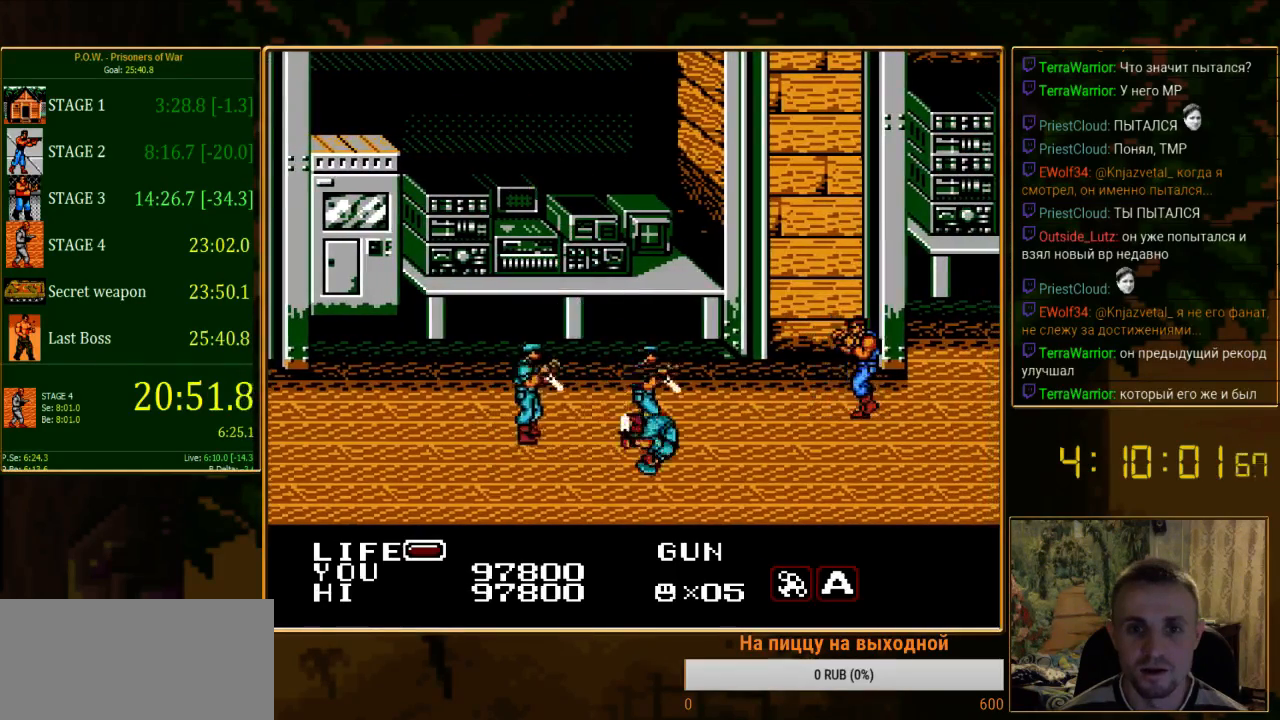
{"buttons": ["B"], "events": [[111, "DPAD_DOWN", "down"], [222, "DPAD_DOWN", "up"], [467, "DPAD_LEFT", "up"], [489, "B", "down"]]}
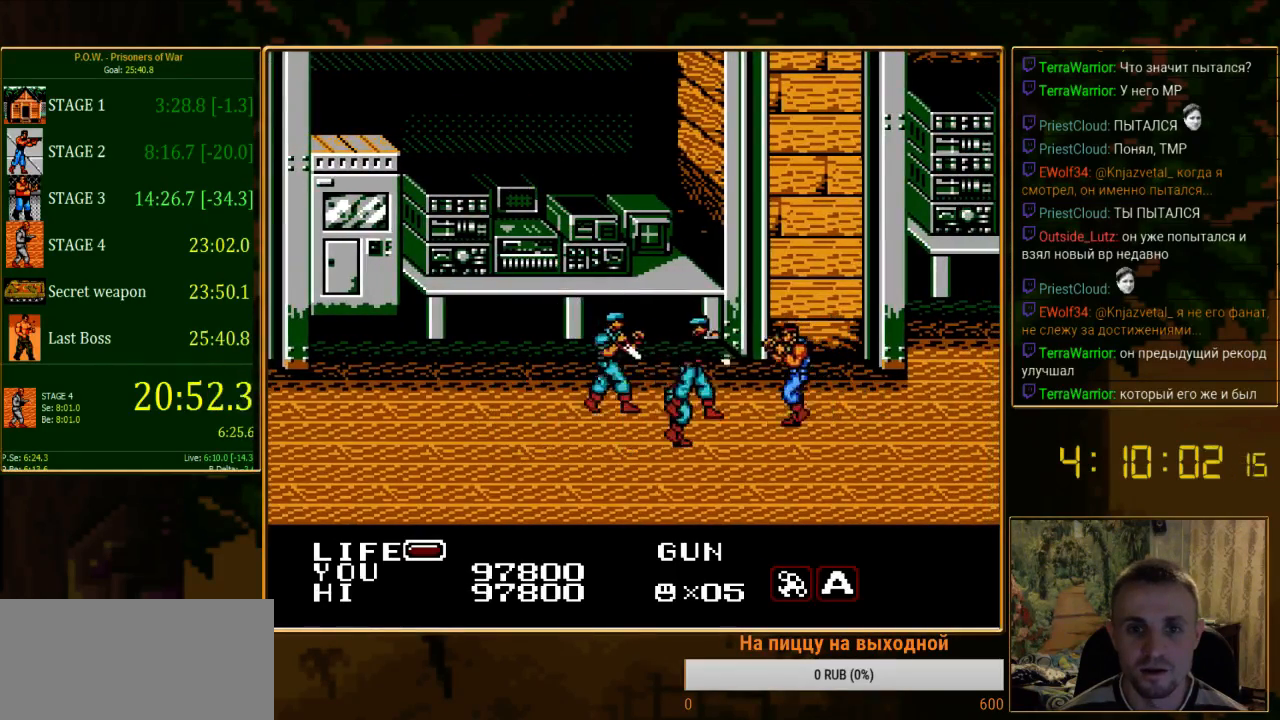
{"buttons": ["B", "DPAD_UP"], "events": [[111, "B", "up"], [178, "B", "down"], [289, "B", "up"], [311, "B", "down"], [422, "B", "up"], [489, "B", "down"], [489, "DPAD_UP", "down"]]}
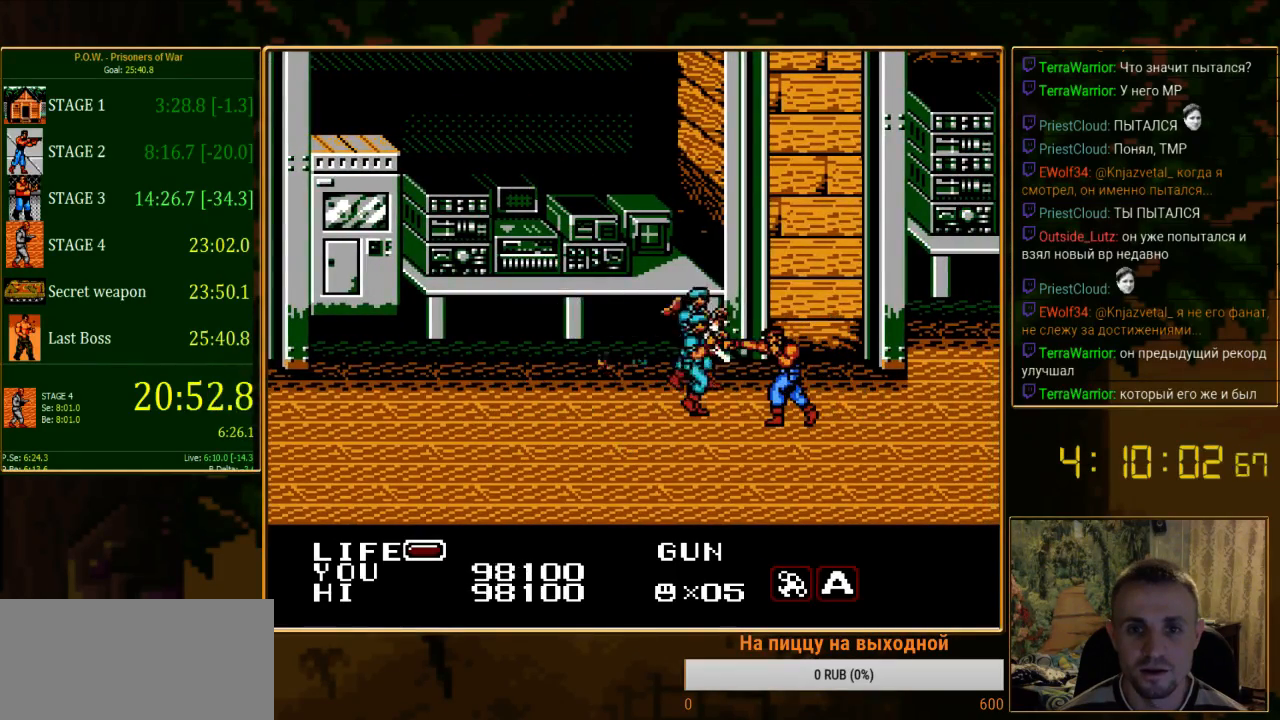
{"buttons": ["DPAD_UP"], "events": [[45, "B", "up"], [111, "B", "down"], [111, "DPAD_UP", "up"], [178, "B", "up"], [200, "B", "down"], [200, "DPAD_UP", "down"], [311, "B", "up"], [378, "B", "down"], [445, "B", "up"]]}
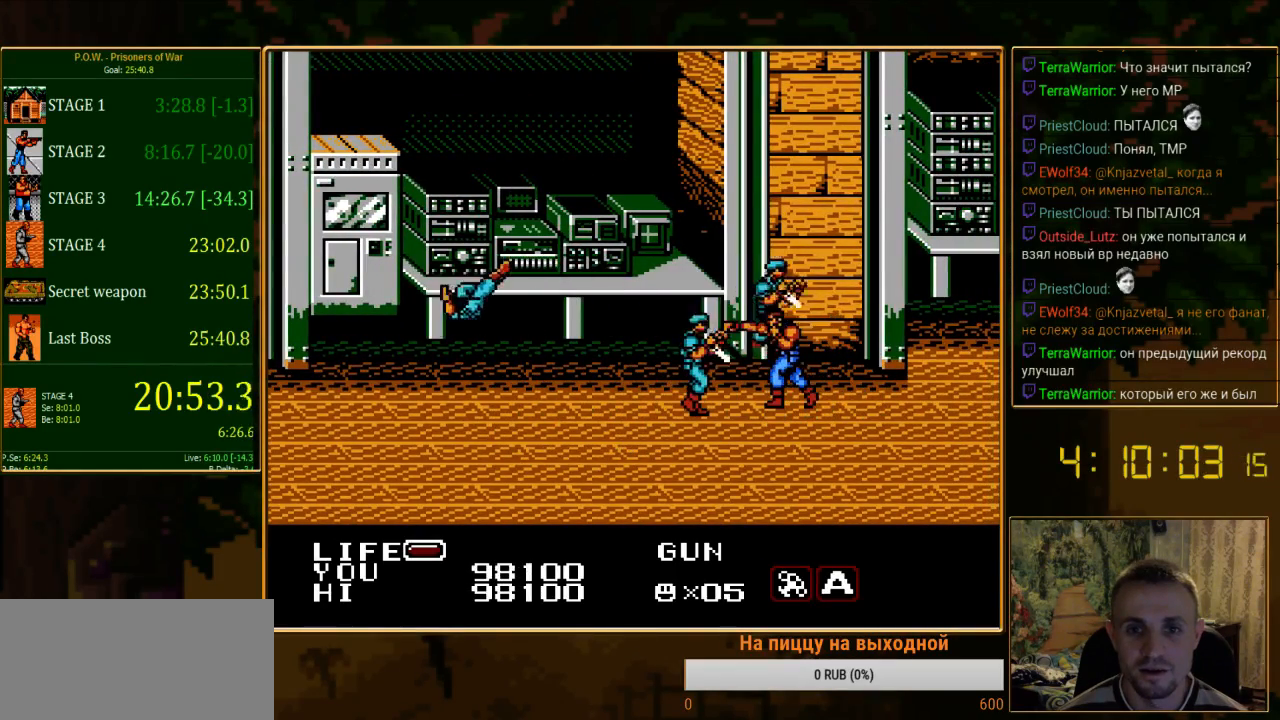
{"buttons": ["DPAD_UP", "DPAD_RIGHT"], "events": [[22, "B", "down"], [22, "DPAD_UP", "up"], [133, "B", "up"], [200, "B", "down"], [267, "B", "up"], [400, "DPAD_RIGHT", "down"], [444, "DPAD_UP", "down"]]}
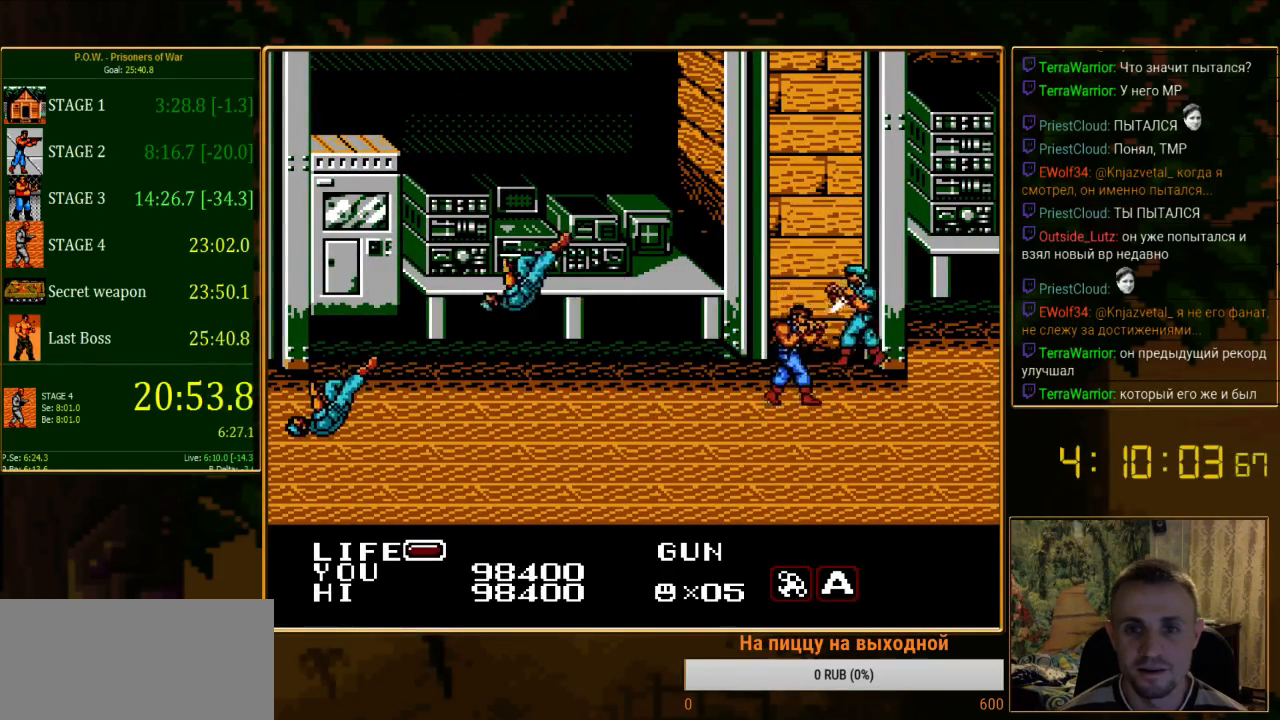
{"buttons": ["B"], "events": [[133, "DPAD_RIGHT", "up"], [222, "B", "down"], [378, "B", "up"], [445, "B", "down"], [445, "DPAD_UP", "up"]]}
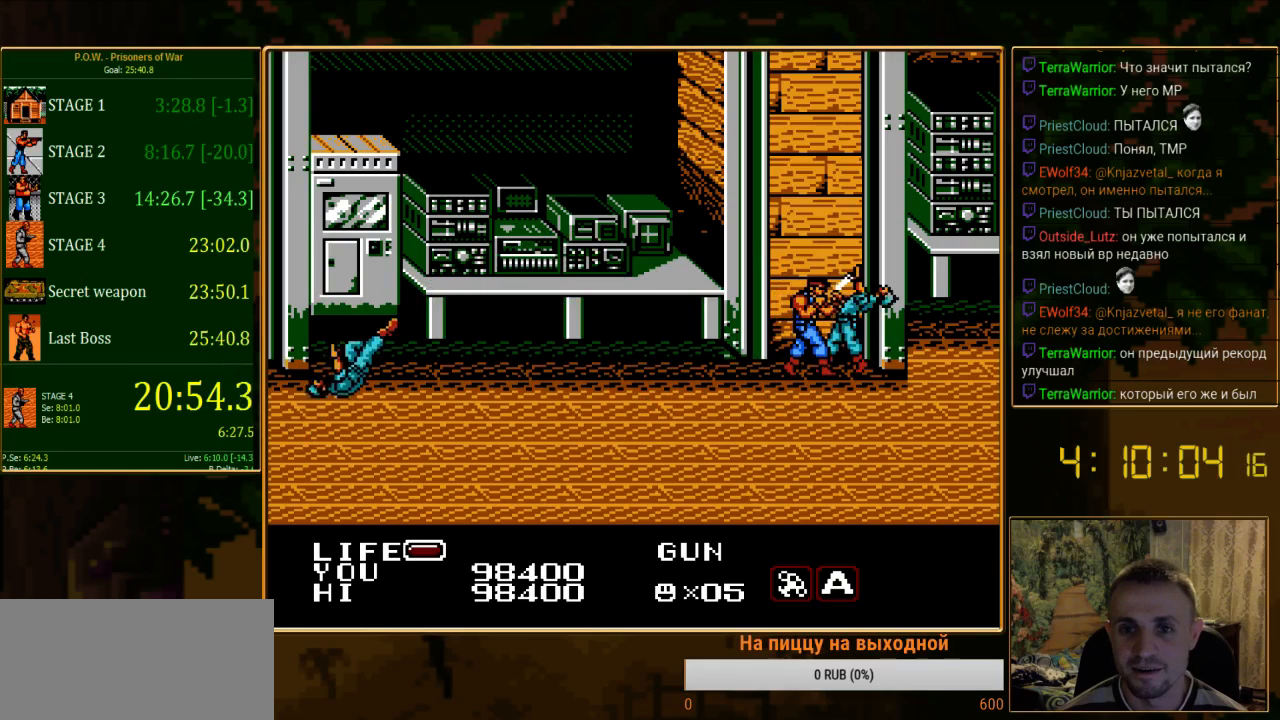
{"buttons": [], "events": [[44, "B", "up"], [111, "B", "down"], [178, "B", "up"], [244, "B", "down"], [356, "B", "up"], [422, "B", "down"], [489, "B", "up"]]}
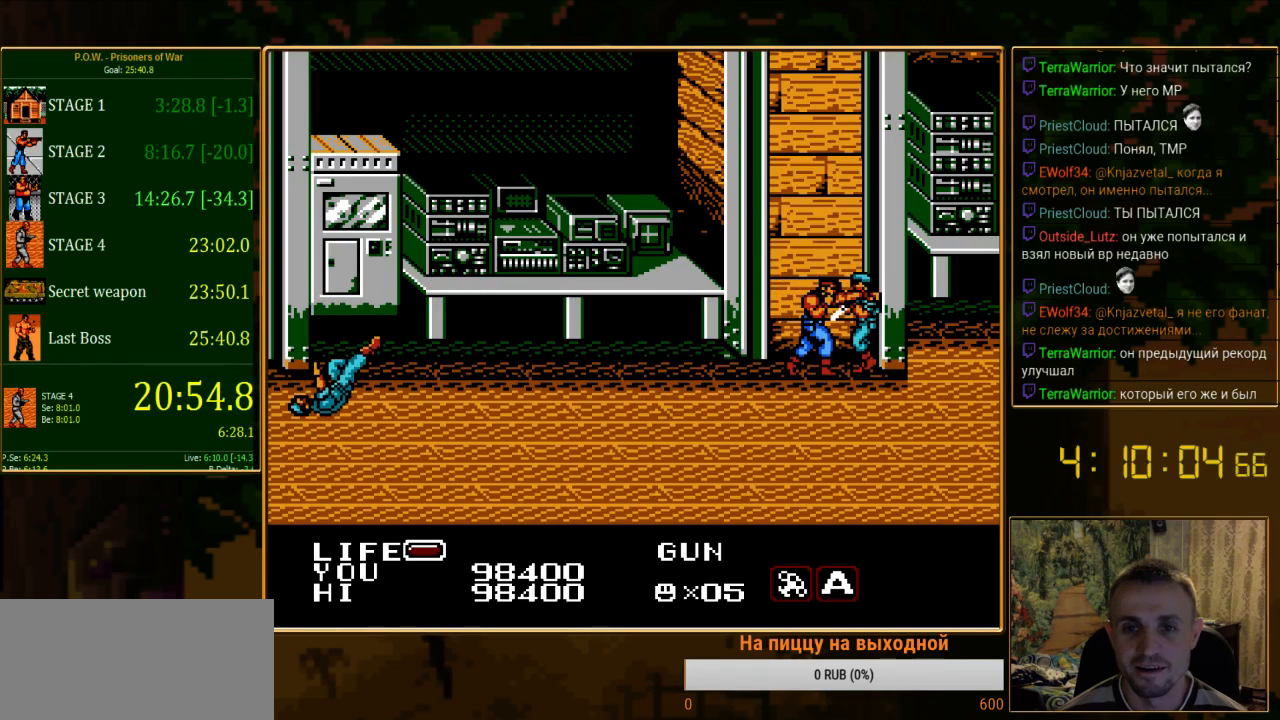
{"buttons": [], "events": [[45, "B", "down"], [156, "B", "up"], [222, "B", "down"], [289, "B", "up"], [356, "B", "down"], [467, "B", "up"]]}